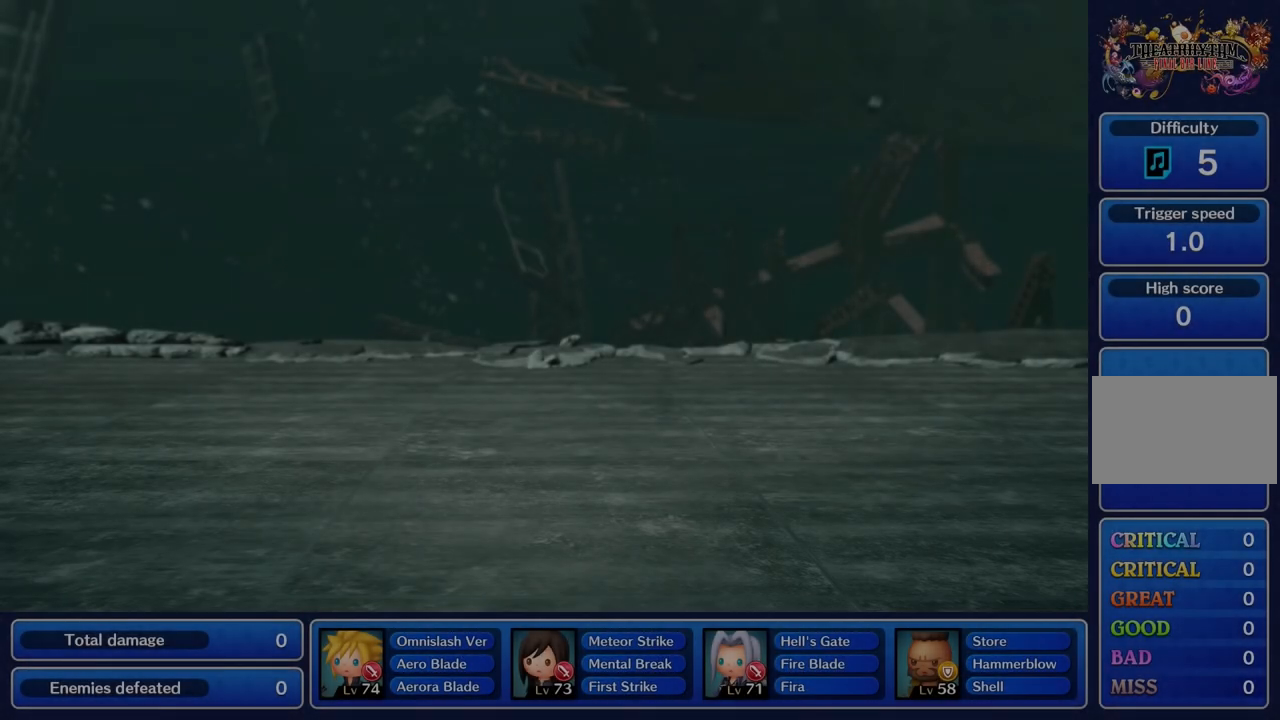
Gameplay with a controller (PlayStation layout); each line is a JSON object with the inputs held at the frame after it. "events" lists button and stick changes between this image and that frame as [ms after this image, input, new state], when the widget could be followed in between. Not read: L3 R3.
{"buttons": [], "left_stick": "center", "right_stick": "center", "events": [[117, "SQUARE", "up"], [150, "CIRCLE", "up"], [150, "CROSS", "up"]]}
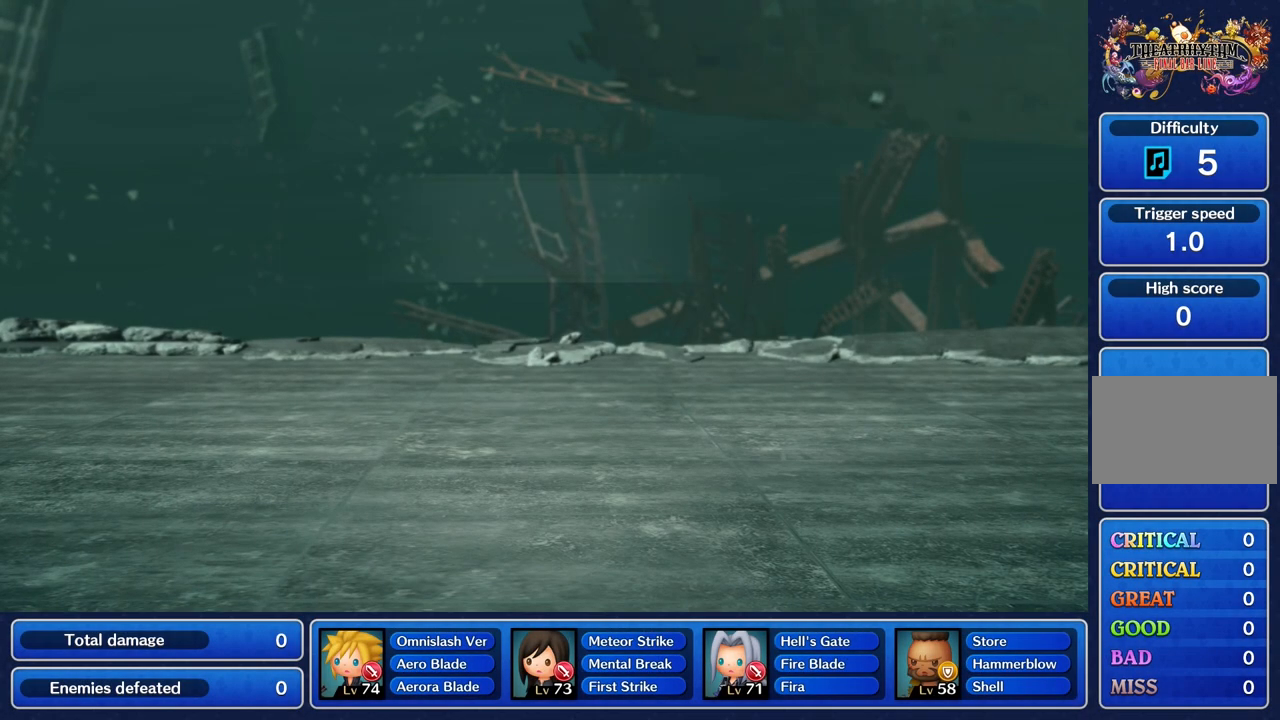
{"buttons": [], "left_stick": "center", "right_stick": "center", "events": []}
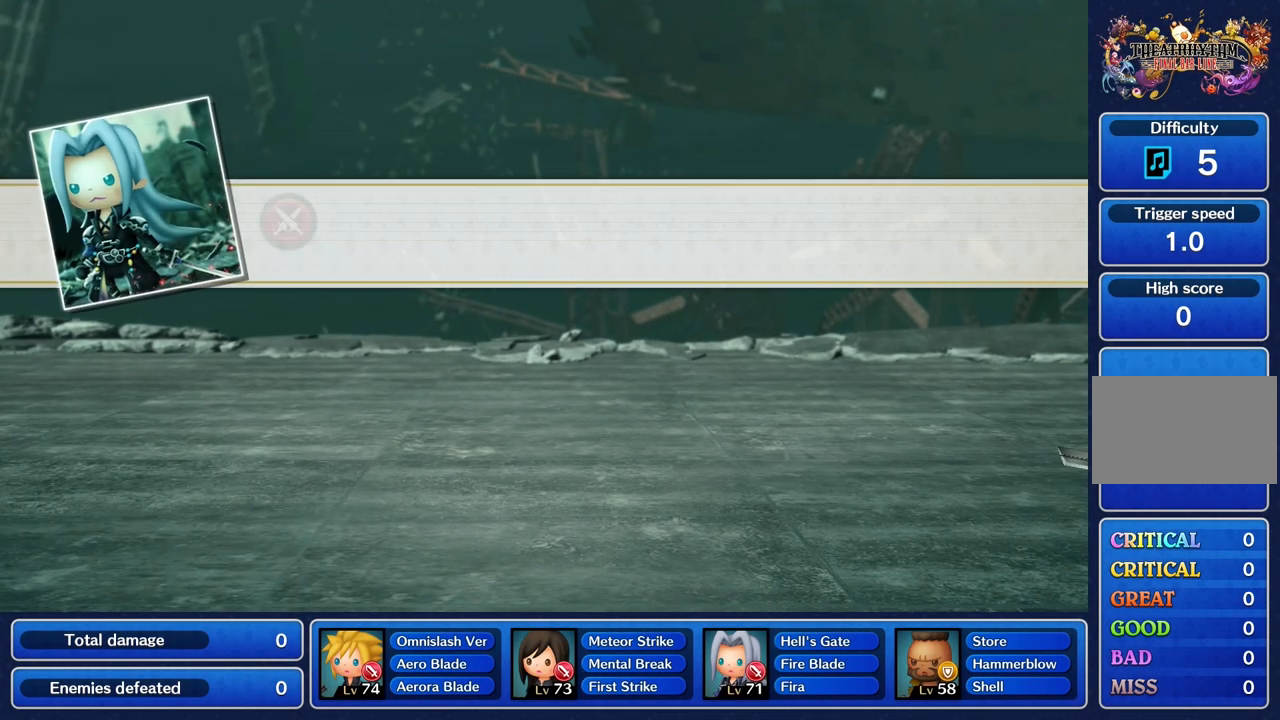
{"buttons": [], "left_stick": "center", "right_stick": "center", "events": []}
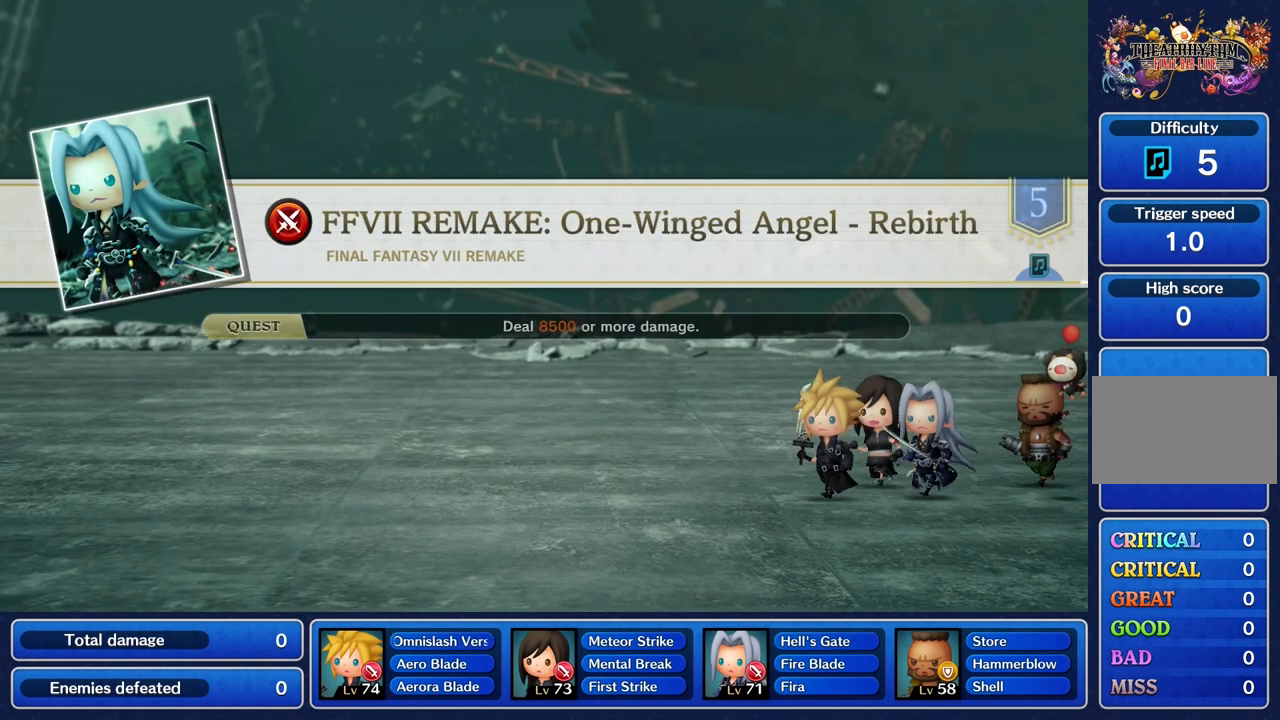
{"buttons": [], "left_stick": "center", "right_stick": "center", "events": []}
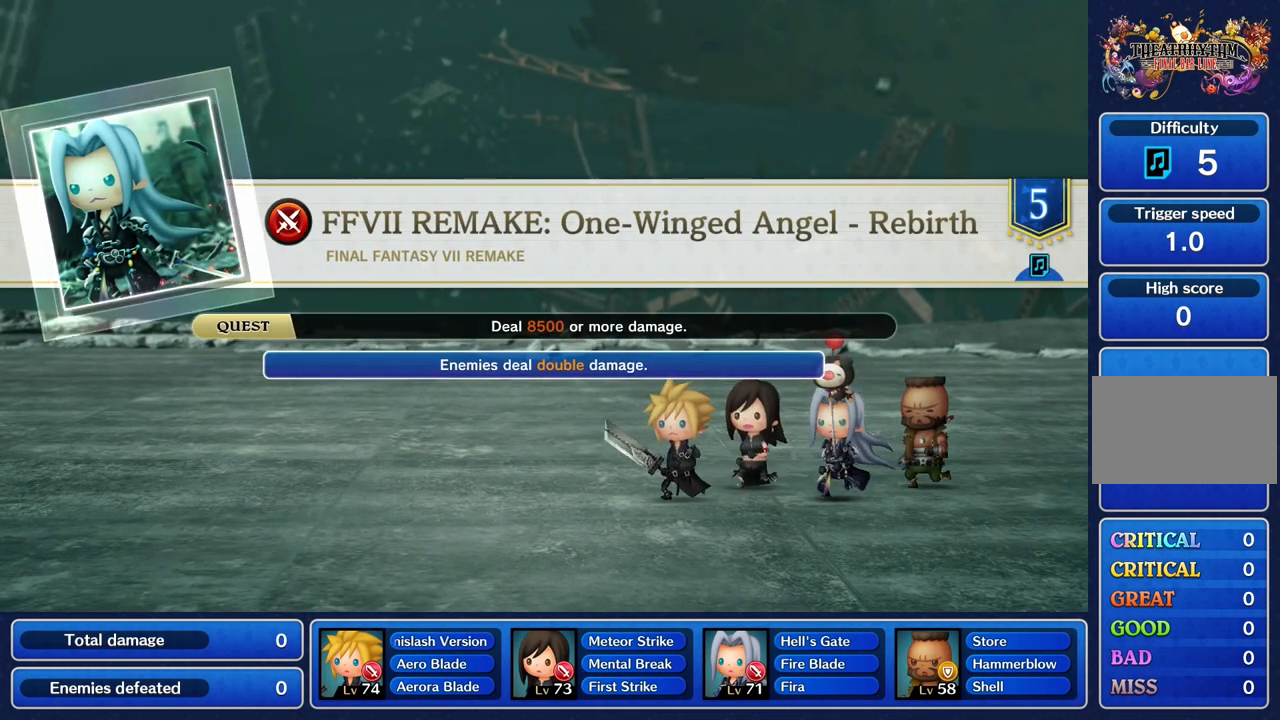
{"buttons": [], "left_stick": "center", "right_stick": "center", "events": []}
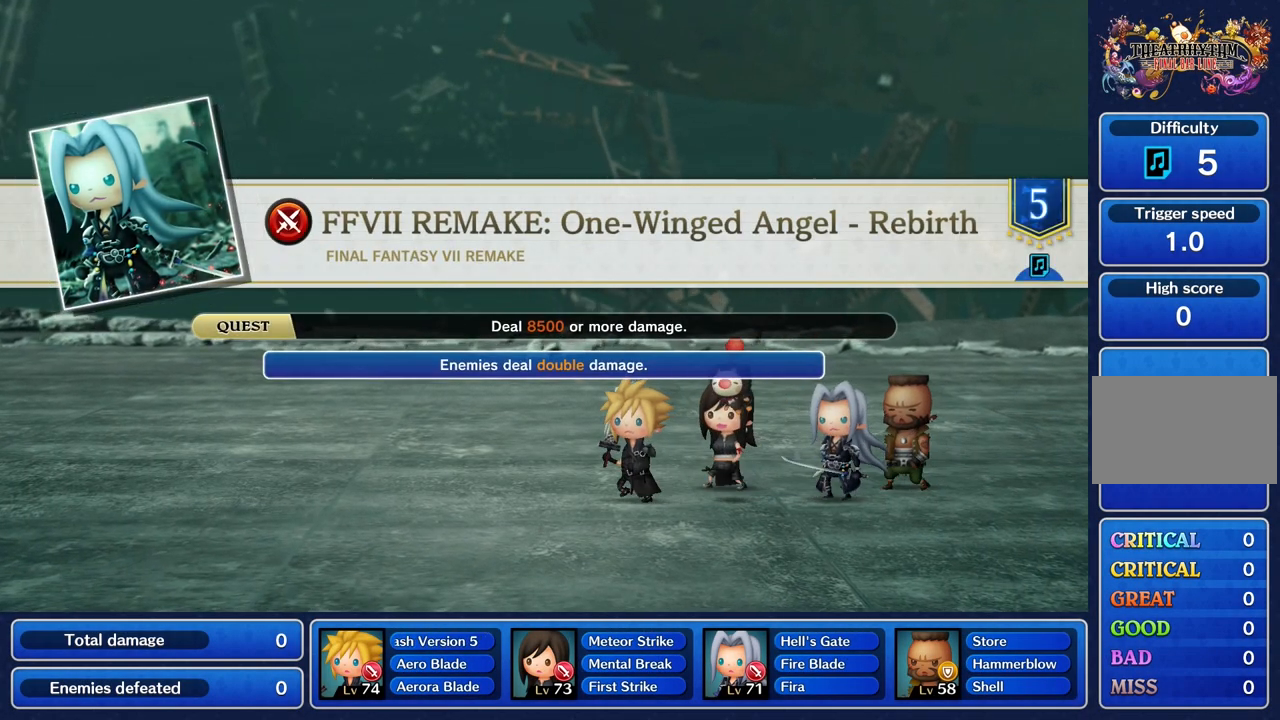
{"buttons": [], "left_stick": "center", "right_stick": "center", "events": []}
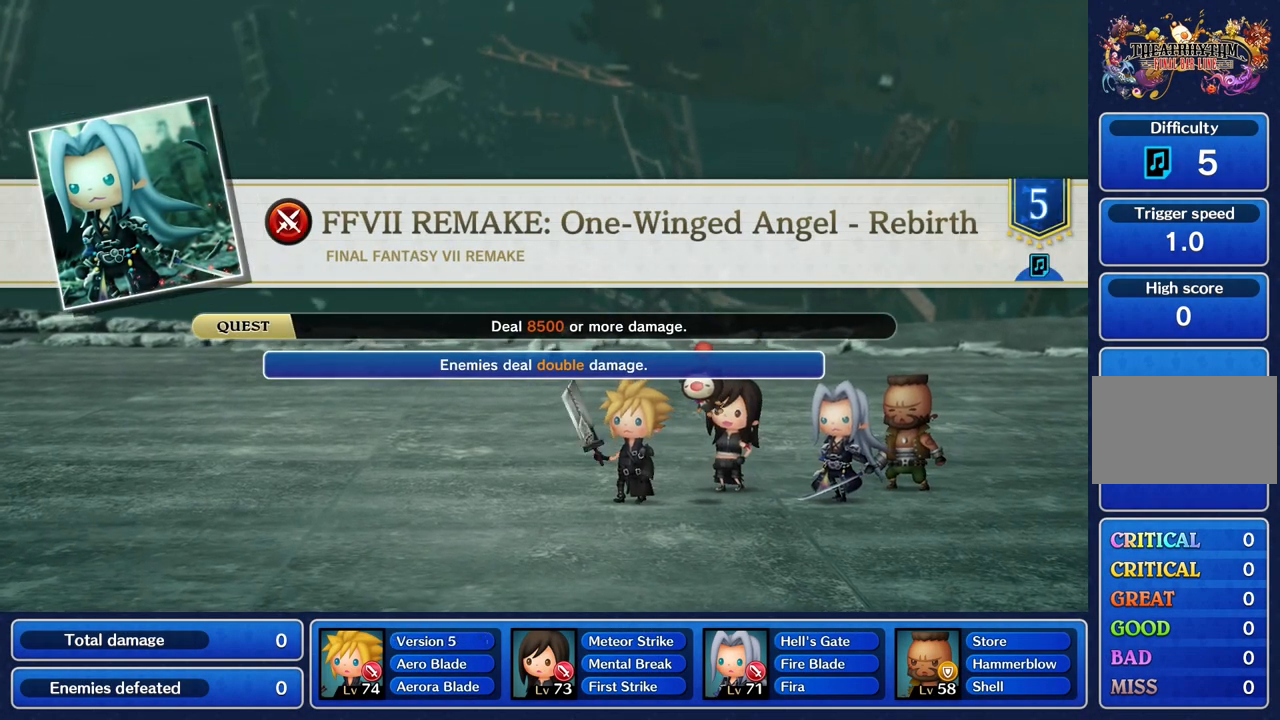
{"buttons": [], "left_stick": "center", "right_stick": "center", "events": []}
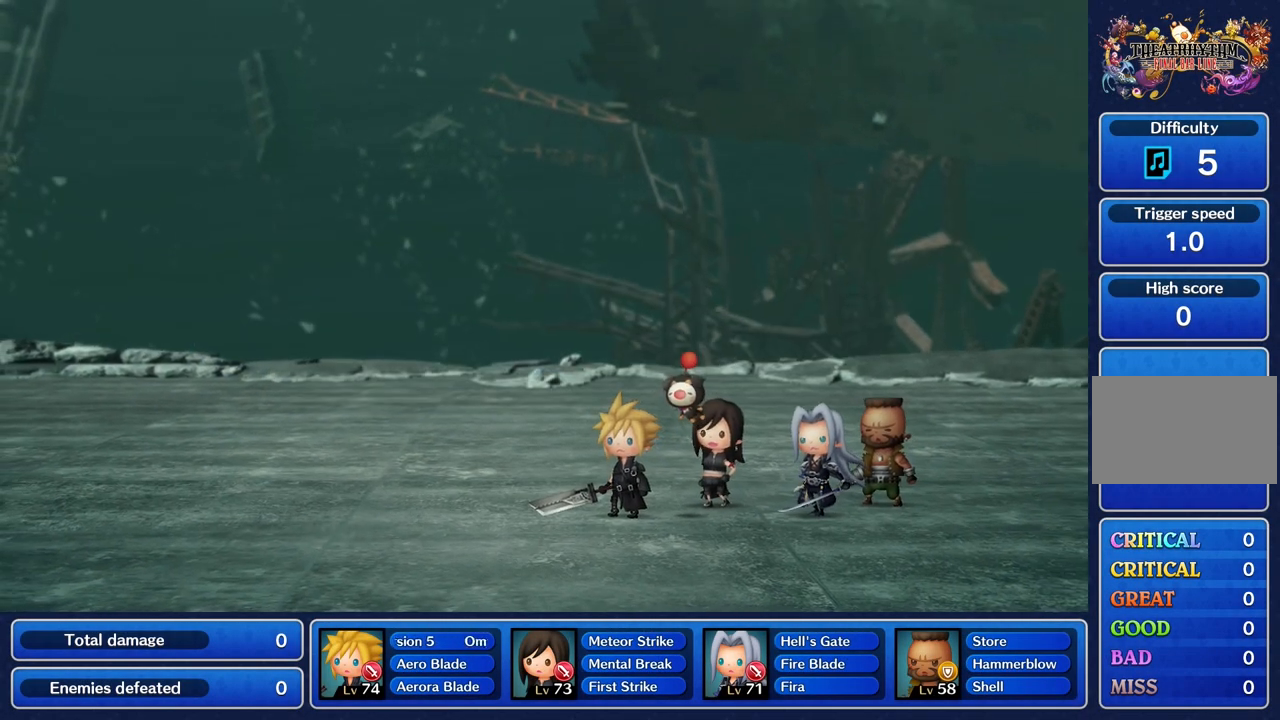
{"buttons": [], "left_stick": "right", "right_stick": "left", "events": [[433, "right_stick", "left"], [450, "left_stick", "right"]]}
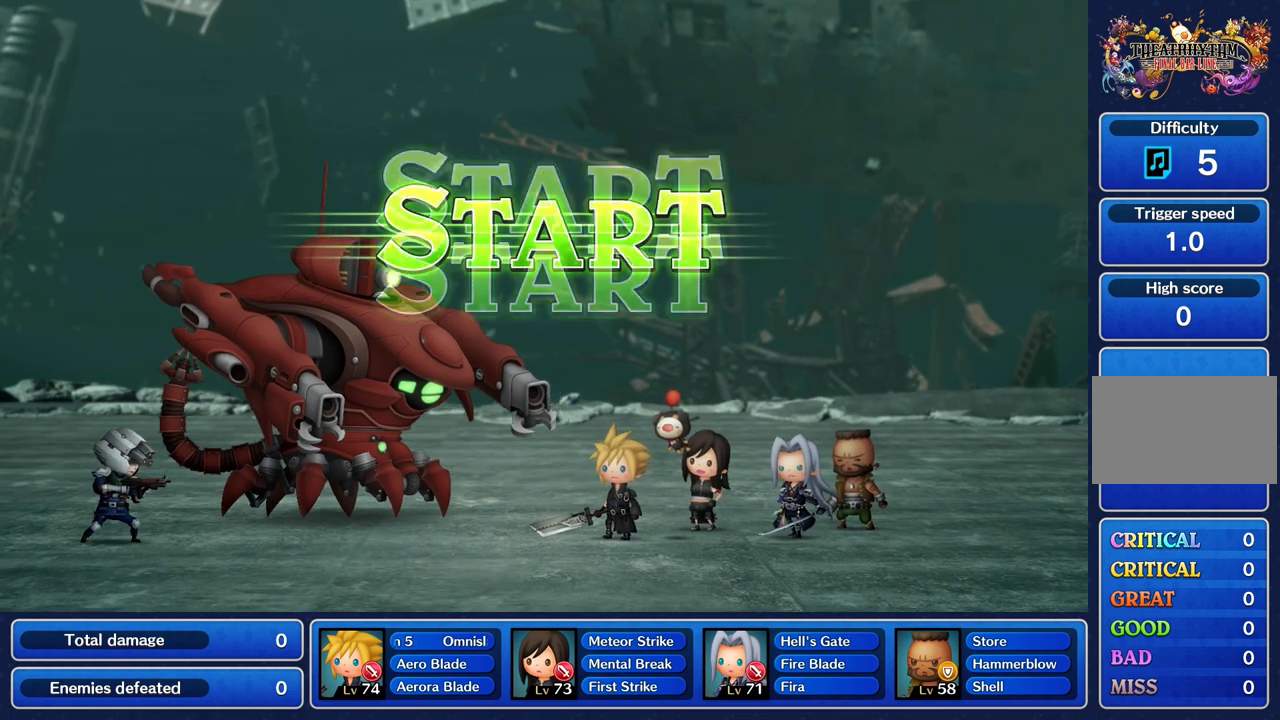
{"buttons": [], "left_stick": "up", "right_stick": "up-left", "events": [[83, "right_stick", "down-left"], [167, "left_stick", "down-left"], [200, "right_stick", "right"], [267, "left_stick", "up-left"], [317, "left_stick", "up"], [384, "right_stick", "up-left"]]}
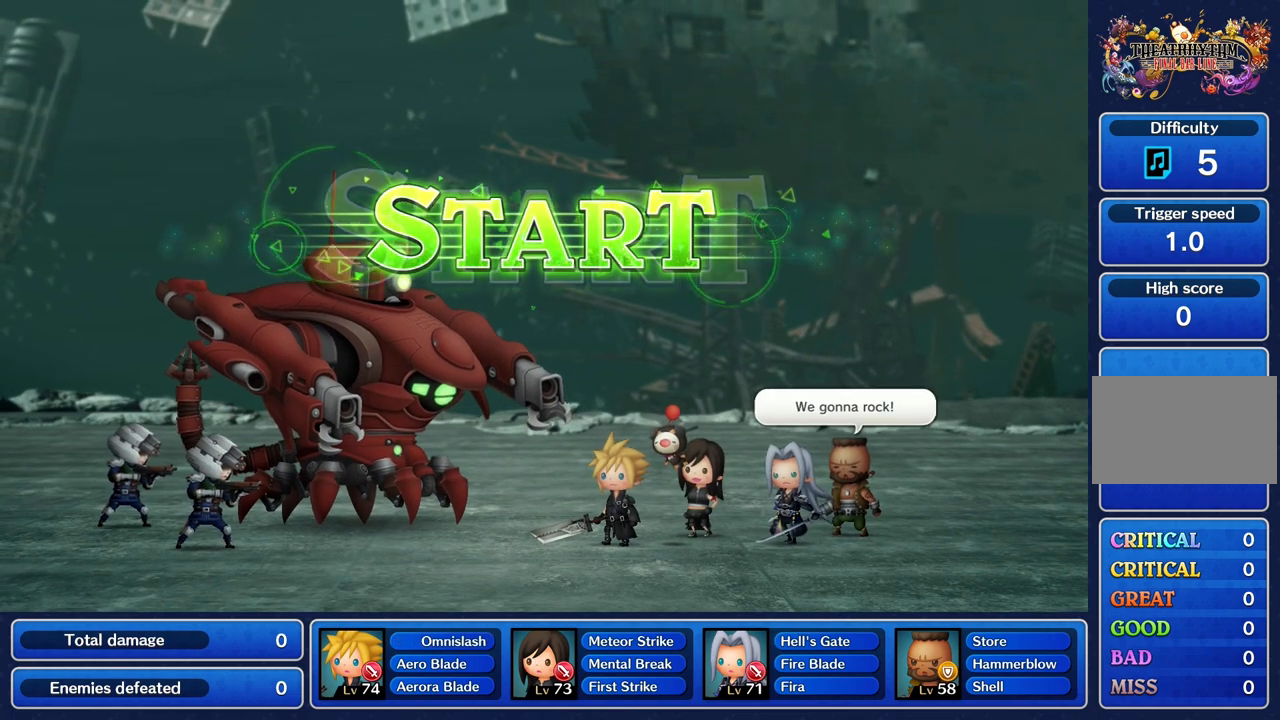
{"buttons": [], "left_stick": "center", "right_stick": "center", "events": [[216, "right_stick", "center"], [233, "left_stick", "center"]]}
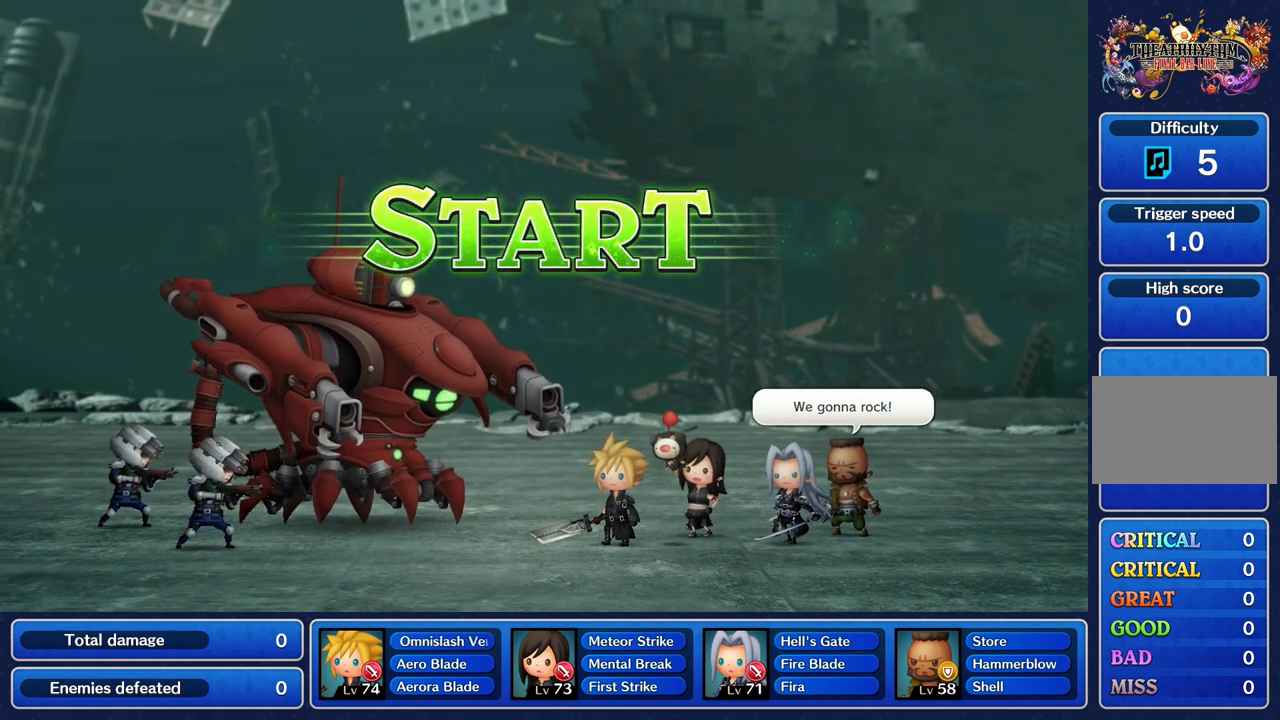
{"buttons": [], "left_stick": "center", "right_stick": "center", "events": []}
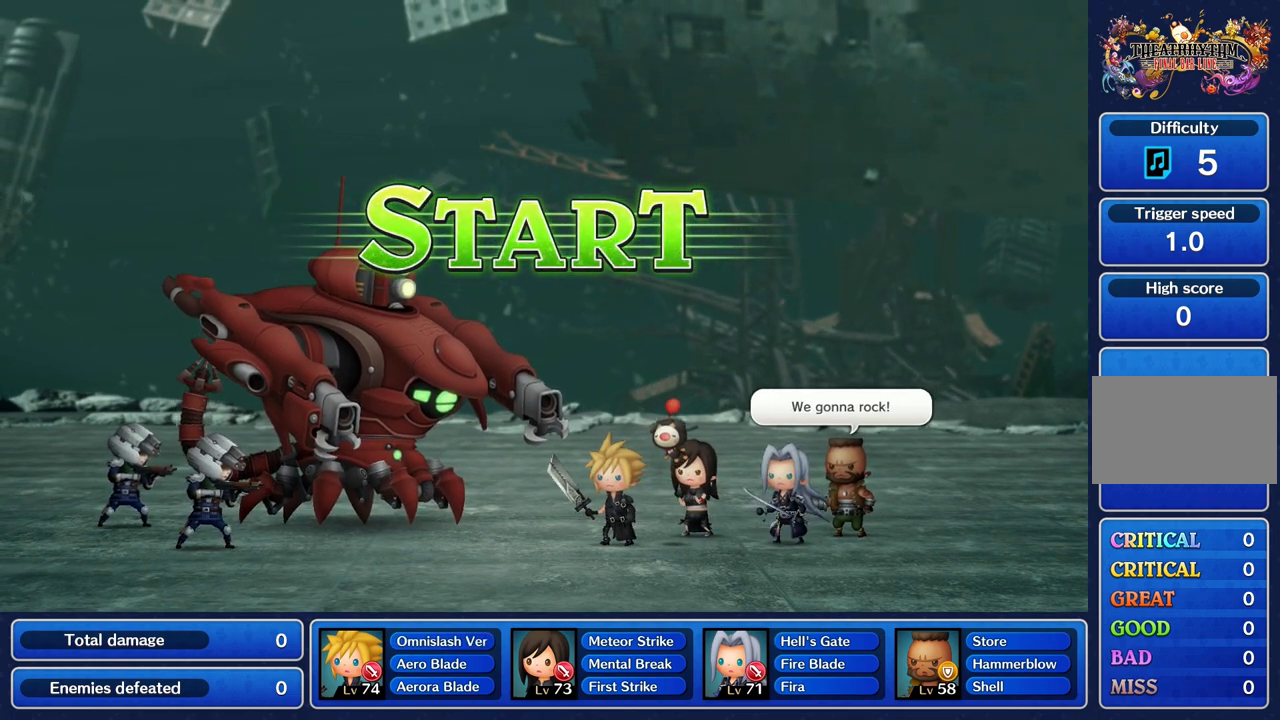
{"buttons": [], "left_stick": "center", "right_stick": "center", "events": []}
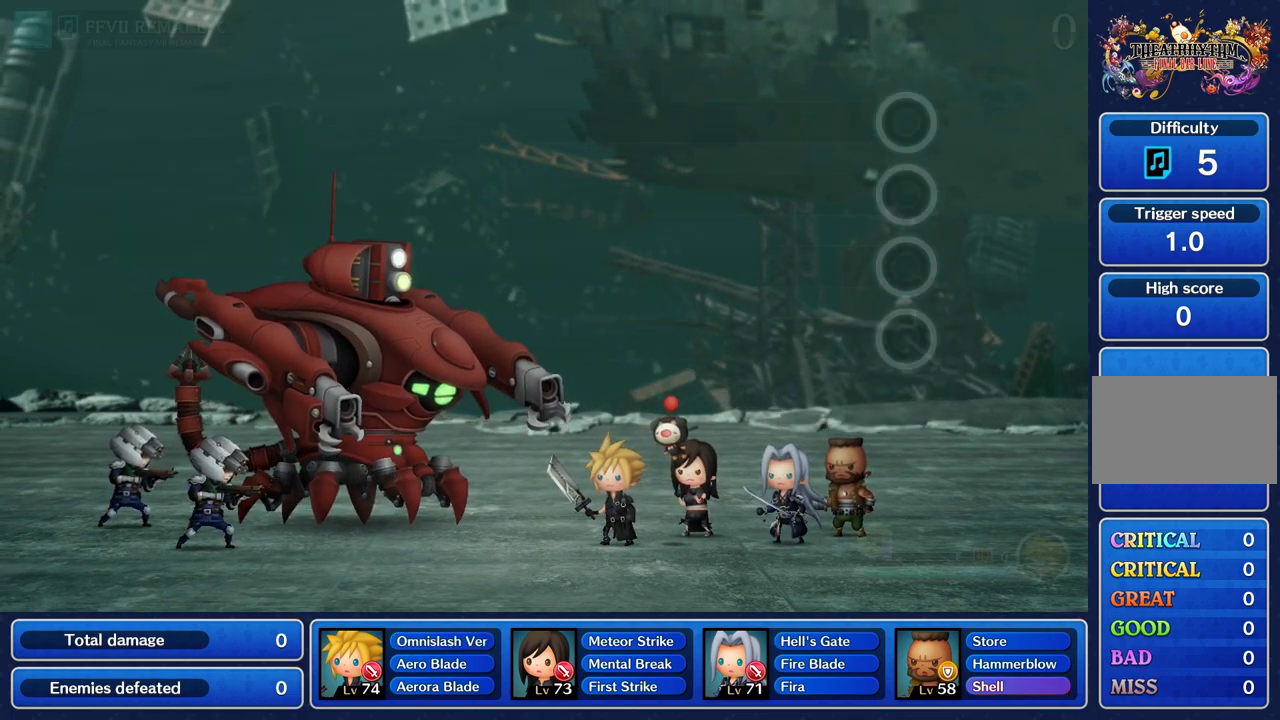
{"buttons": [], "left_stick": "center", "right_stick": "center", "events": []}
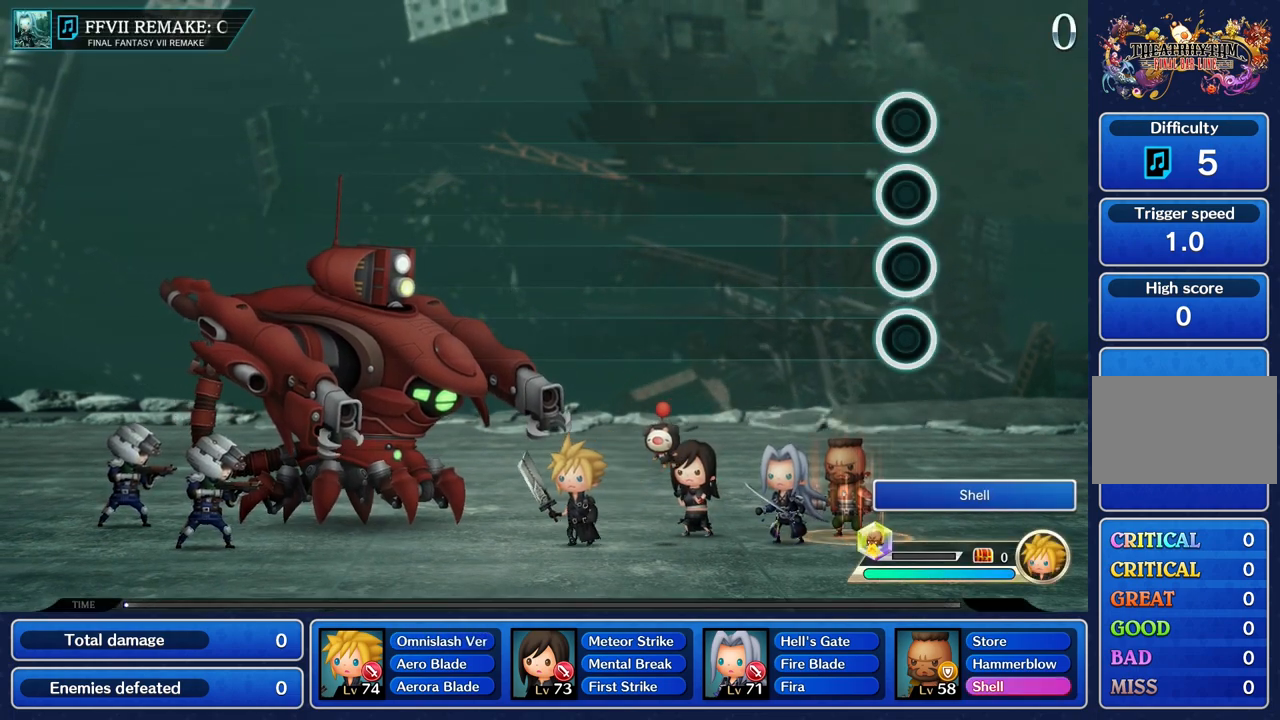
{"buttons": [], "left_stick": "center", "right_stick": "center", "events": []}
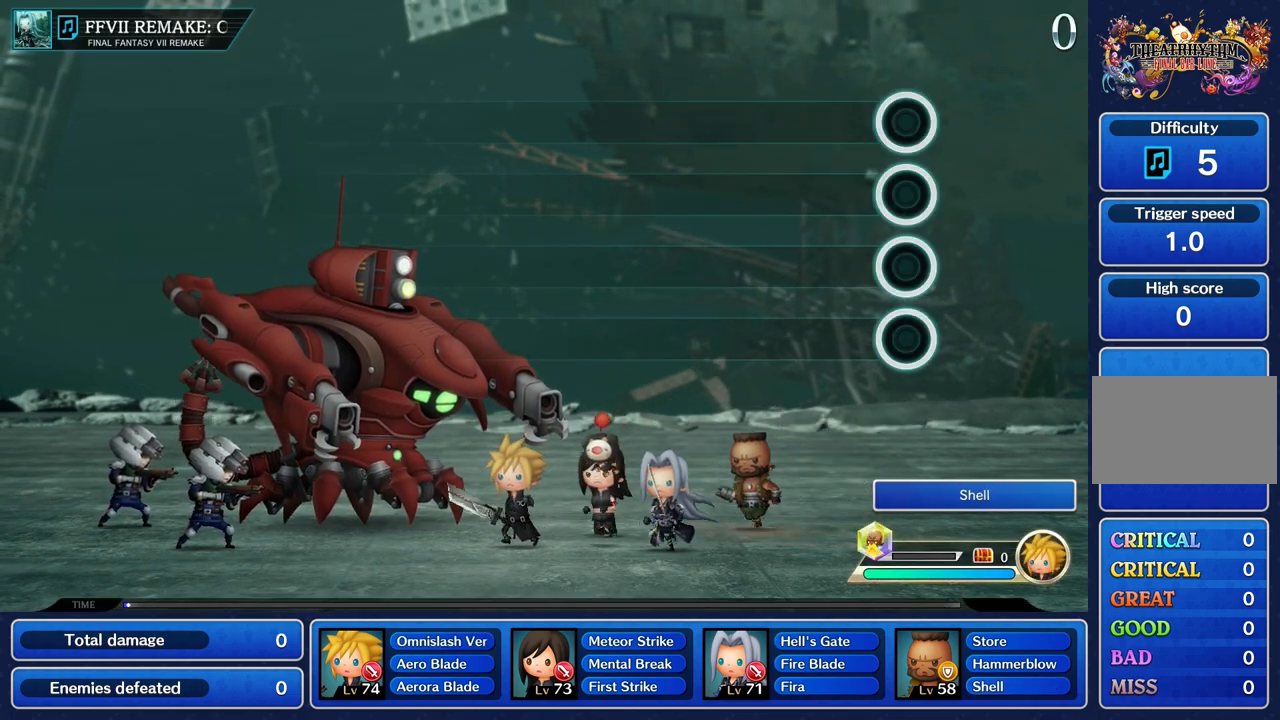
{"buttons": [], "left_stick": "center", "right_stick": "center", "events": []}
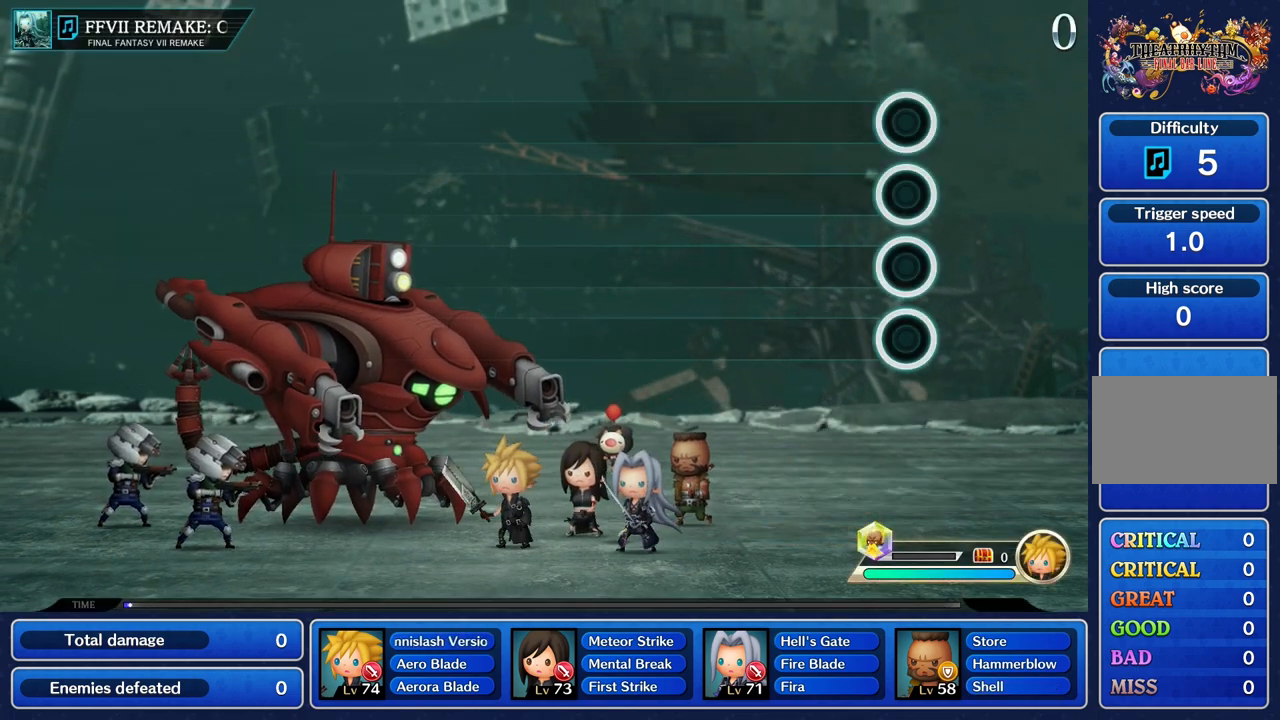
{"buttons": [], "left_stick": "center", "right_stick": "center", "events": []}
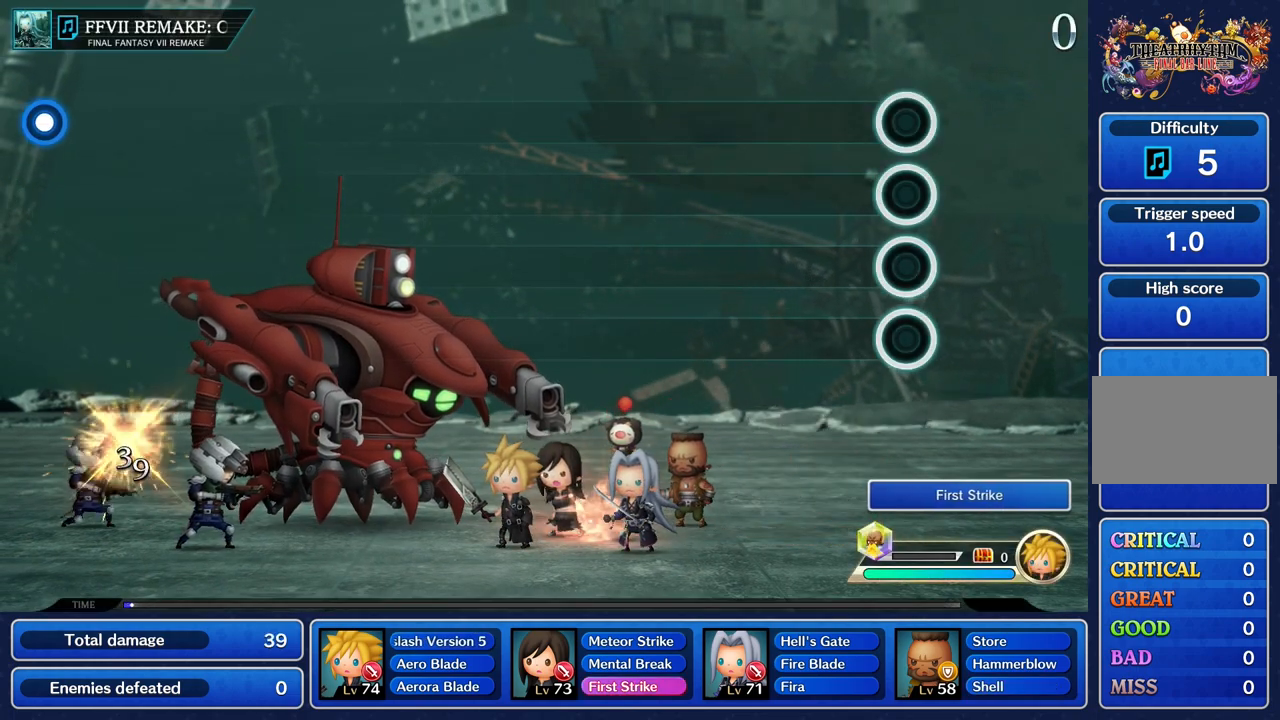
{"buttons": [], "left_stick": "center", "right_stick": "center", "events": []}
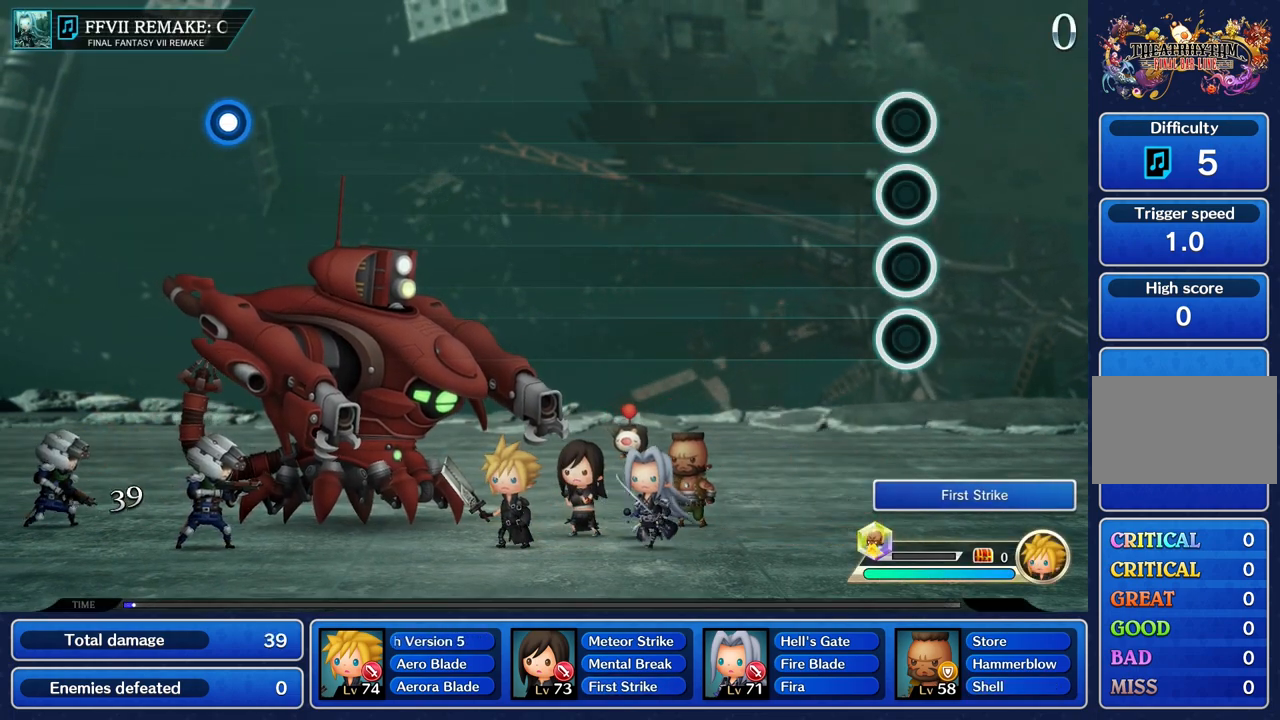
{"buttons": [], "left_stick": "center", "right_stick": "center", "events": []}
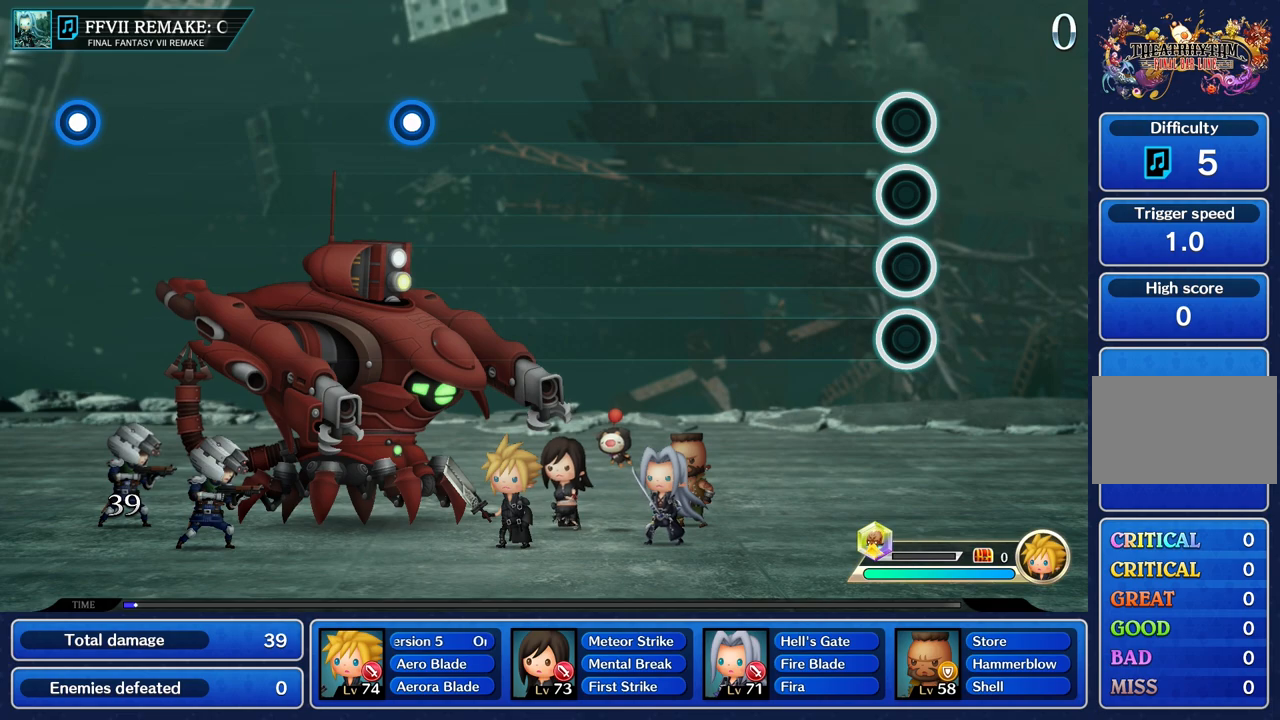
{"buttons": [], "left_stick": "center", "right_stick": "center", "events": []}
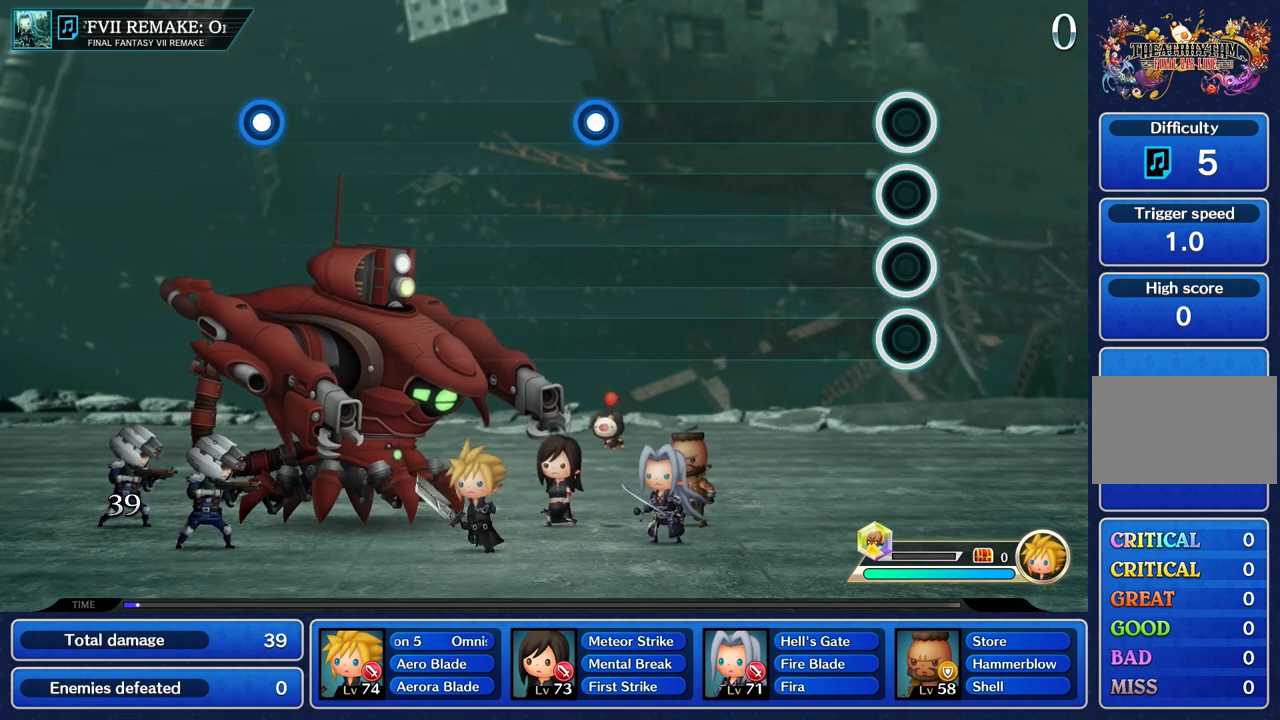
{"buttons": [], "left_stick": "center", "right_stick": "center", "events": []}
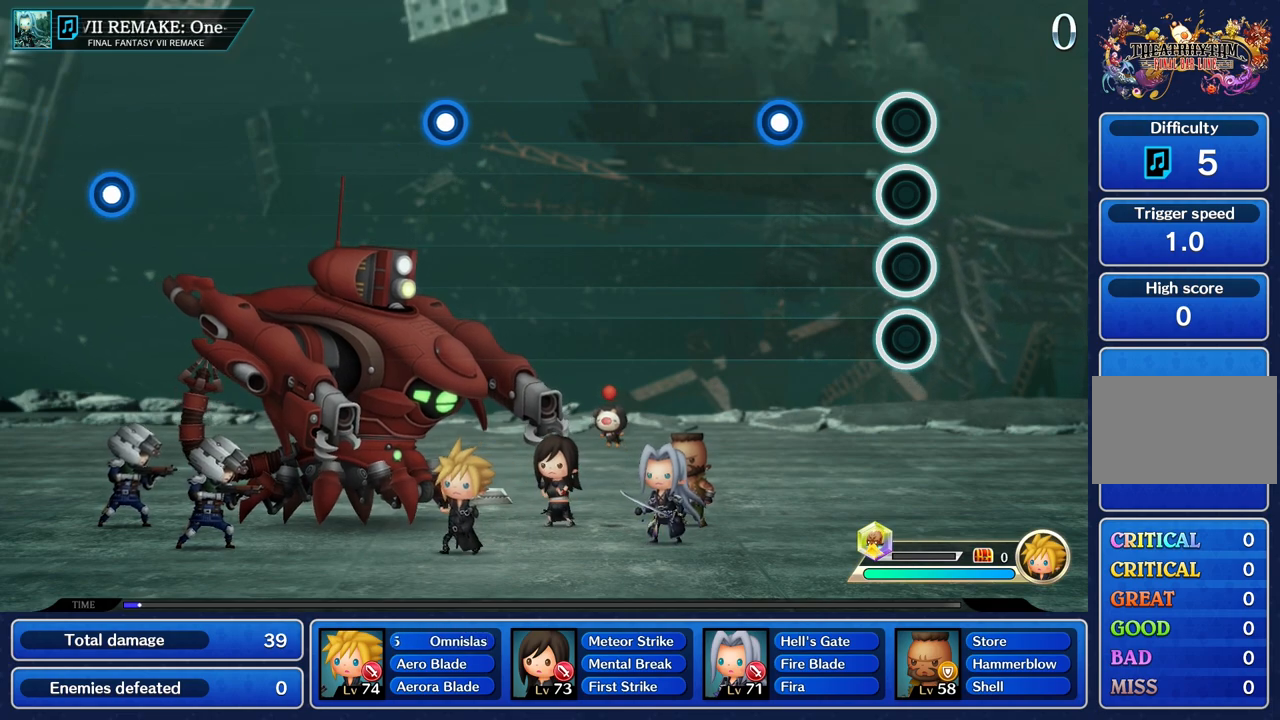
{"buttons": [], "left_stick": "center", "right_stick": "center", "events": [[334, "R1", "down"], [334, "R2", "down"], [451, "R1", "up"], [451, "R2", "up"]]}
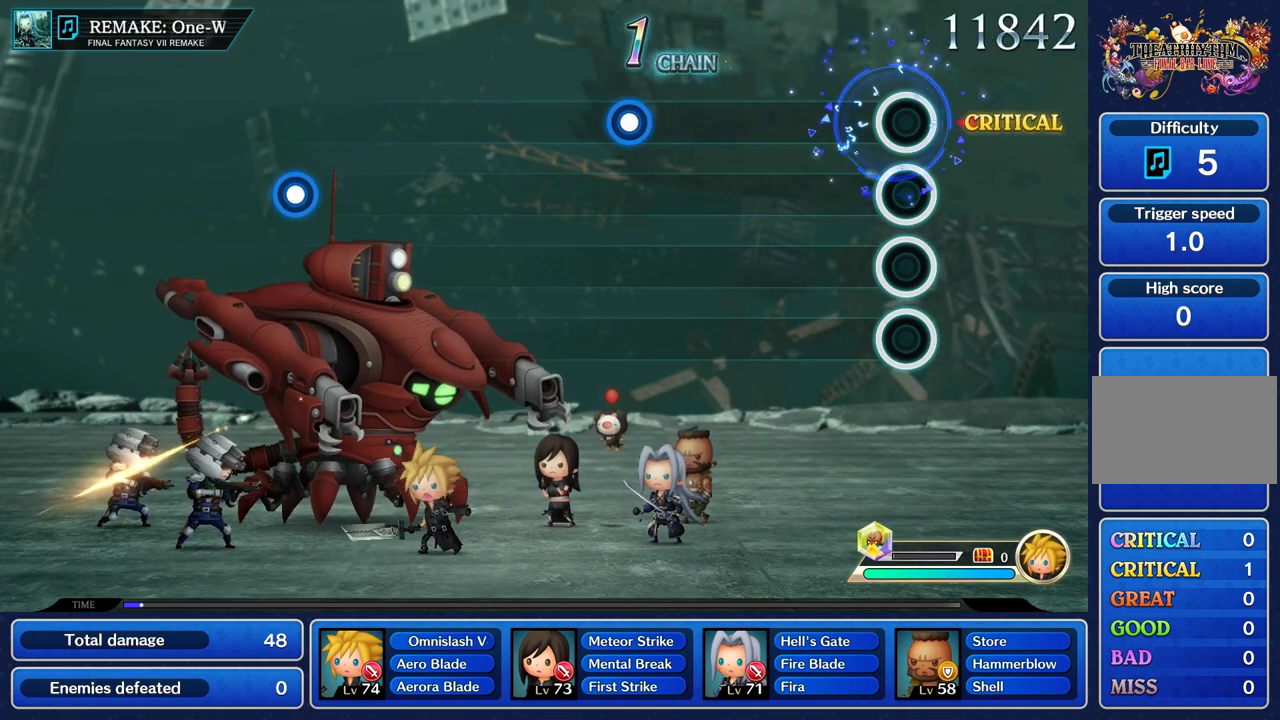
{"buttons": [], "left_stick": "center", "right_stick": "center", "events": []}
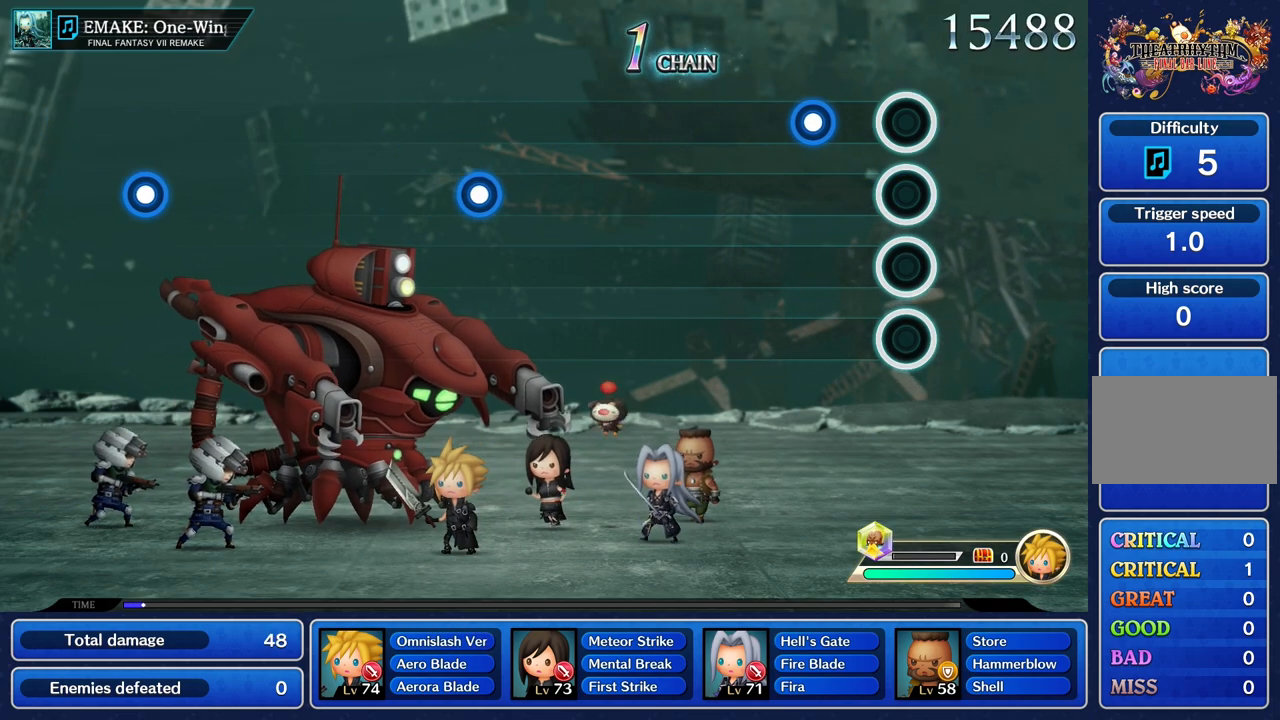
{"buttons": [], "left_stick": "center", "right_stick": "center", "events": [[251, "R1", "down"], [251, "R2", "down"], [384, "R1", "up"], [384, "R2", "up"]]}
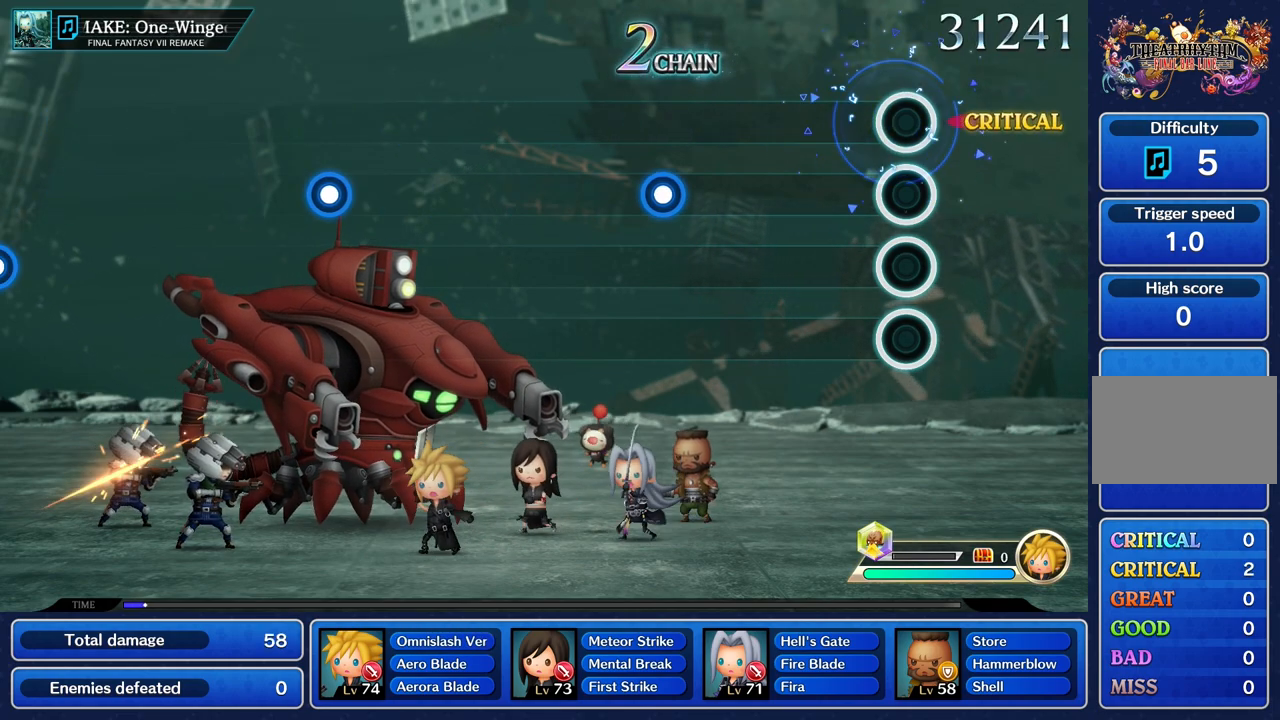
{"buttons": [], "left_stick": "center", "right_stick": "center", "events": []}
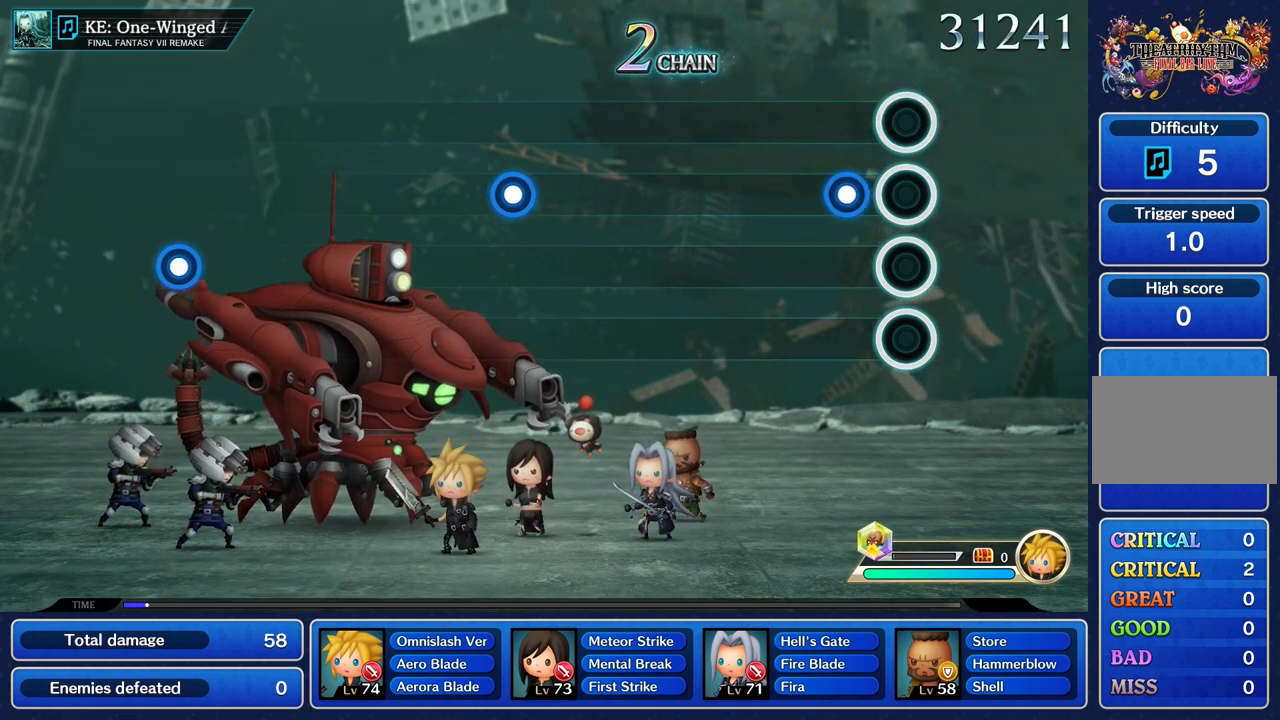
{"buttons": [], "left_stick": "center", "right_stick": "center", "events": [[184, "R1", "down"], [184, "R2", "down"], [301, "R1", "up"], [301, "R2", "up"]]}
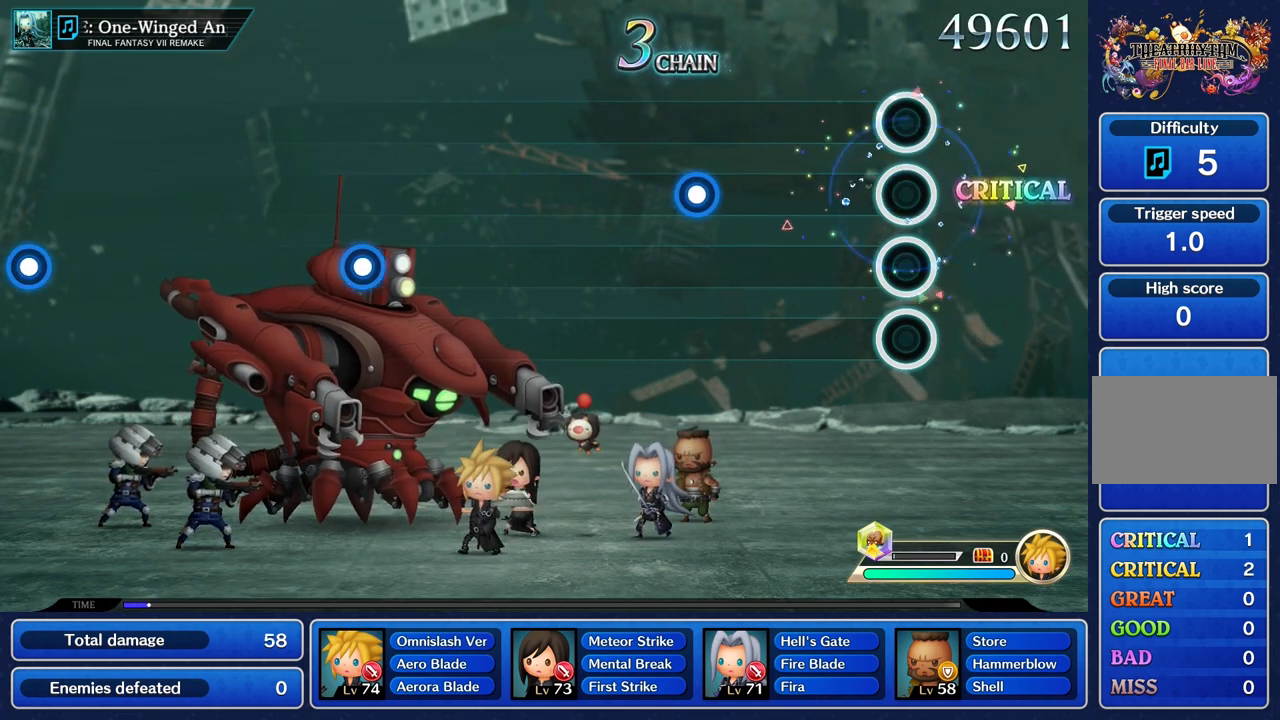
{"buttons": [], "left_stick": "center", "right_stick": "center", "events": []}